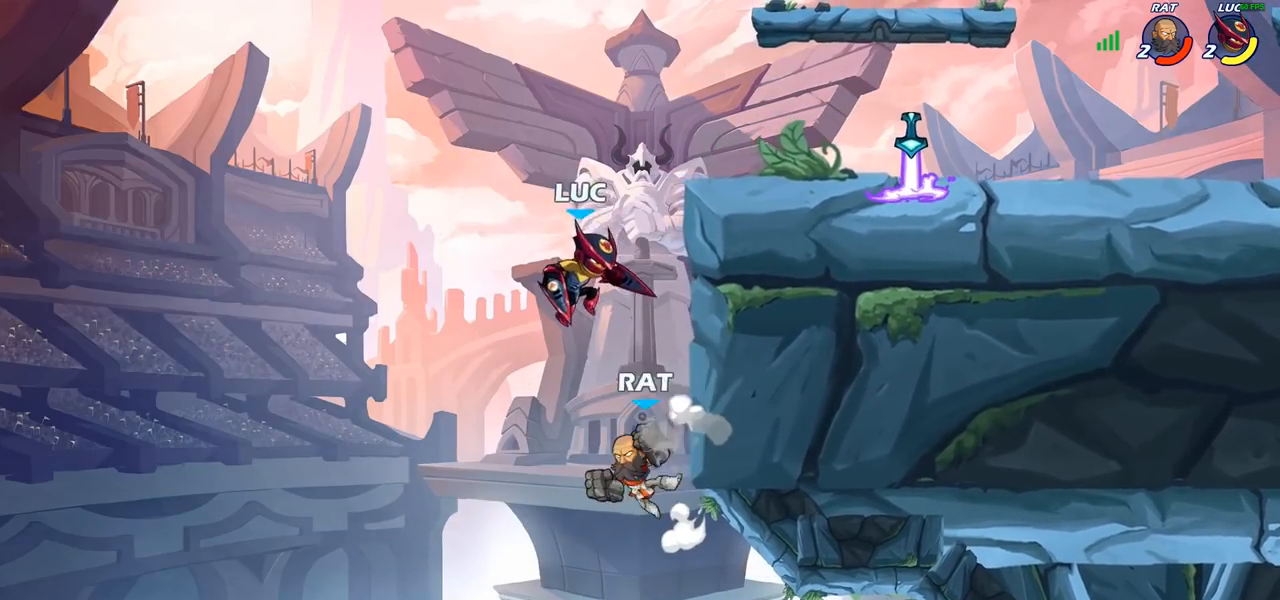
Gameplay with a controller (PlayStation layout); each line is a JSON object with the inputs held at the frame after it. "events" lists button and stick changes between this image and that frame as [ms after this image, input, new state], when the widget could be followed in between. Not read: R1.
{"buttons": [], "left_stick": "left", "right_stick": "center", "events": [[33, "SQUARE", "up"], [117, "left_stick", "left"]]}
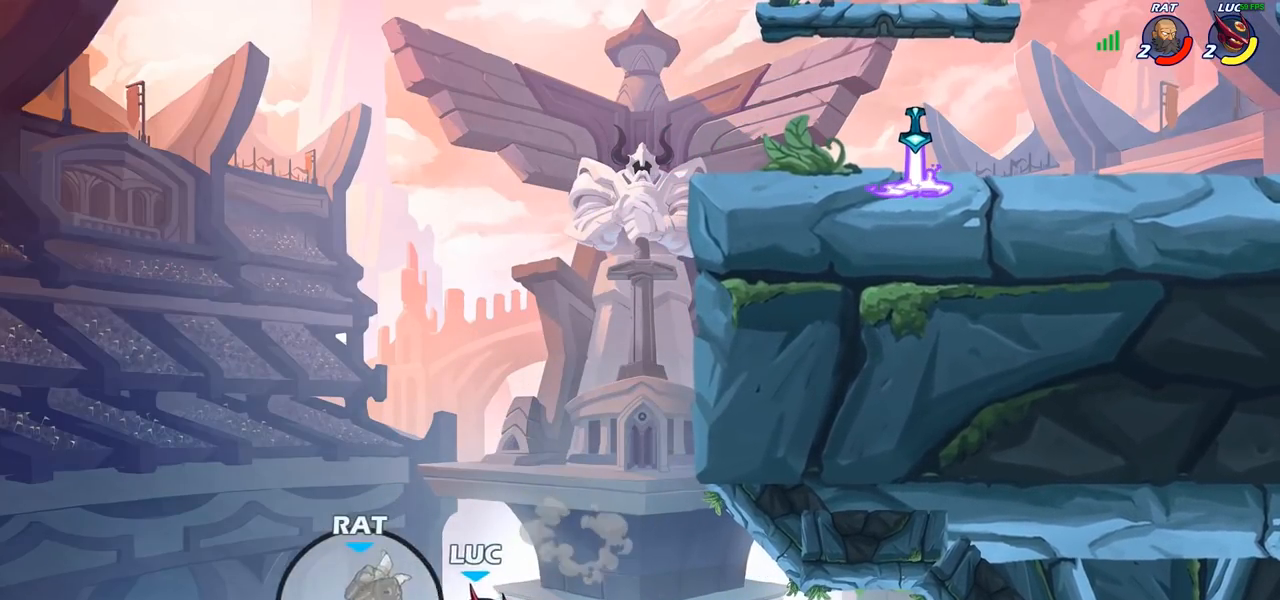
{"buttons": [], "left_stick": "up-right", "right_stick": "center", "events": [[33, "CROSS", "down"], [33, "left_stick", "up-right"], [233, "CROSS", "up"], [400, "CIRCLE", "down"], [500, "CIRCLE", "up"]]}
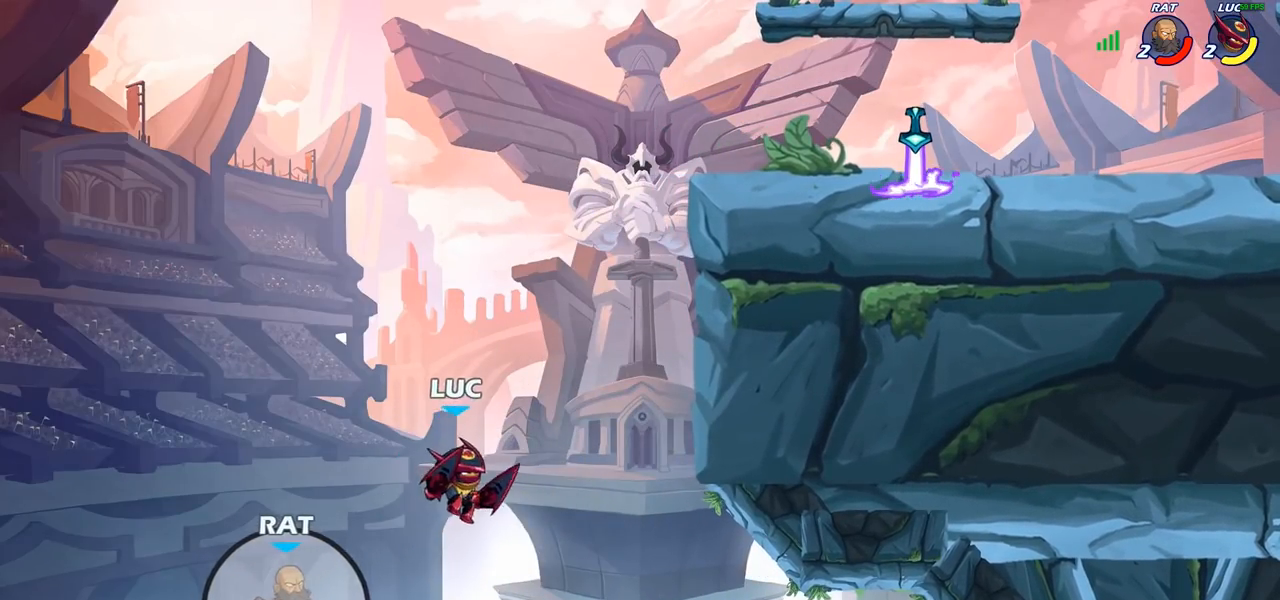
{"buttons": [], "left_stick": "right", "right_stick": "center", "events": [[350, "left_stick", "right"]]}
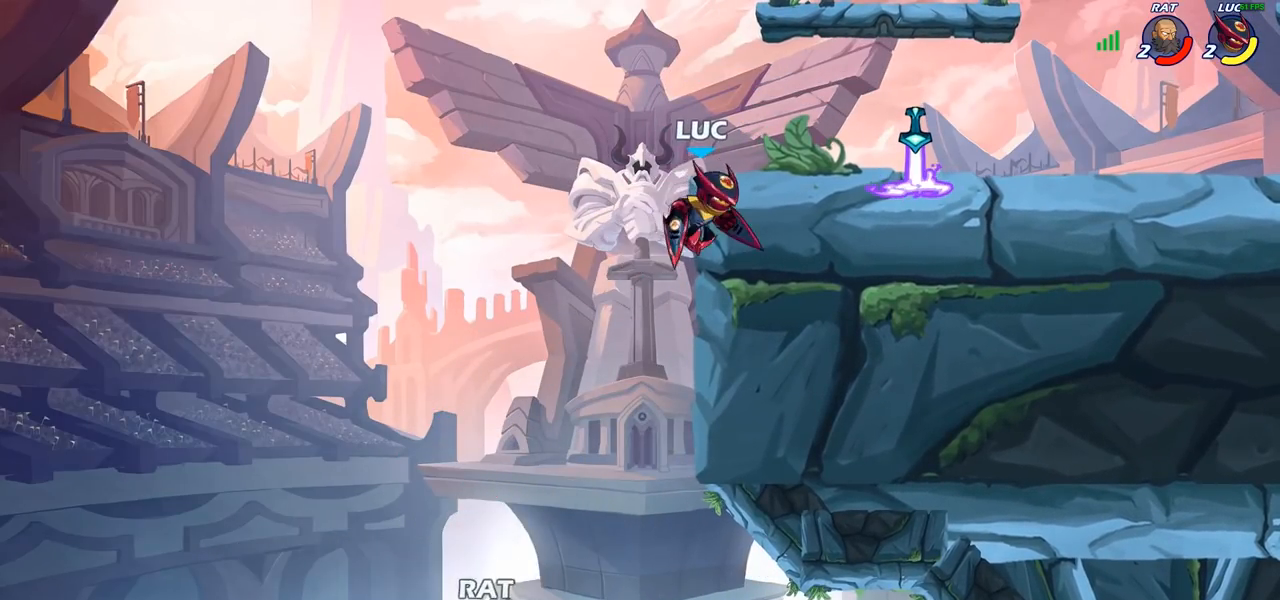
{"buttons": [], "left_stick": "down-right", "right_stick": "center", "events": [[100, "CROSS", "down"], [133, "left_stick", "up-left"], [233, "CROSS", "up"], [233, "left_stick", "right"], [350, "left_stick", "down"], [483, "left_stick", "down-right"]]}
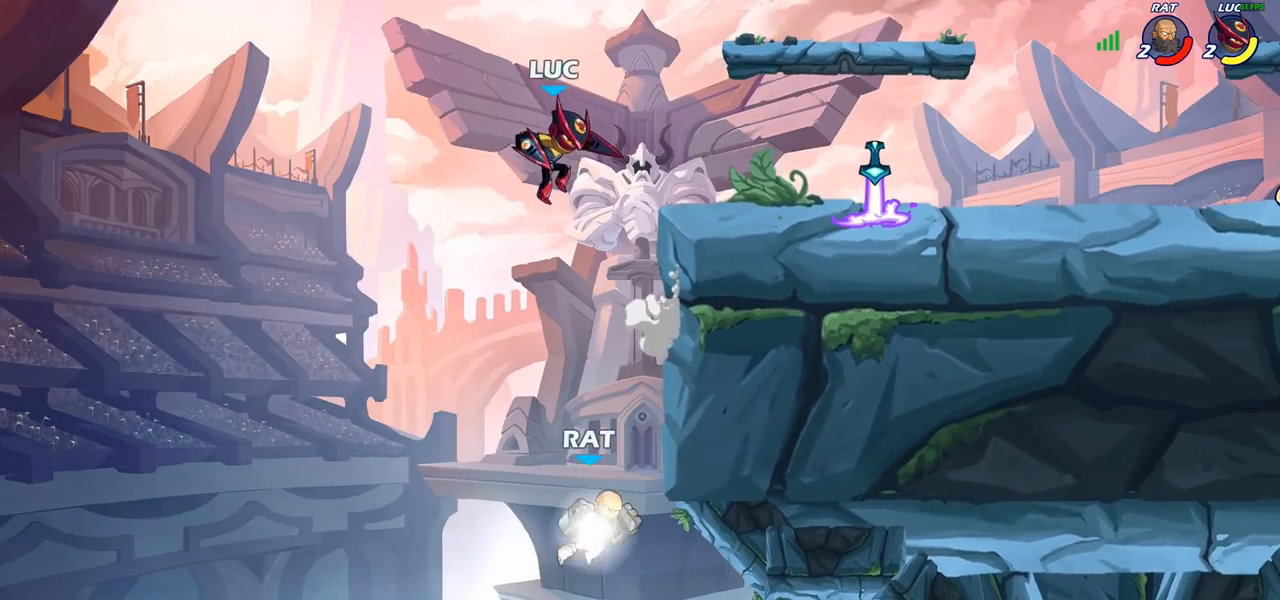
{"buttons": [], "left_stick": "up-left", "right_stick": "center", "events": [[183, "left_stick", "center"], [200, "SQUARE", "down"], [250, "SQUARE", "up"], [467, "left_stick", "up-left"]]}
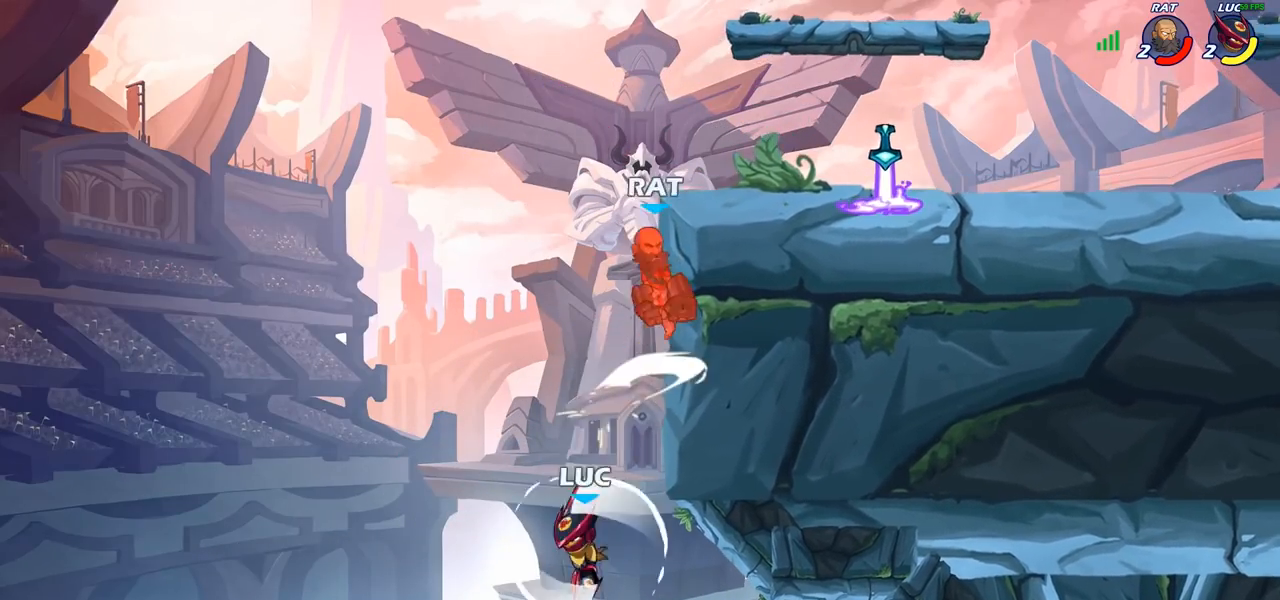
{"buttons": ["CROSS"], "left_stick": "up-right", "right_stick": "center", "events": [[67, "left_stick", "left"], [183, "CROSS", "down"], [200, "left_stick", "up-left"], [333, "CROSS", "up"], [383, "left_stick", "up-right"], [467, "CROSS", "down"]]}
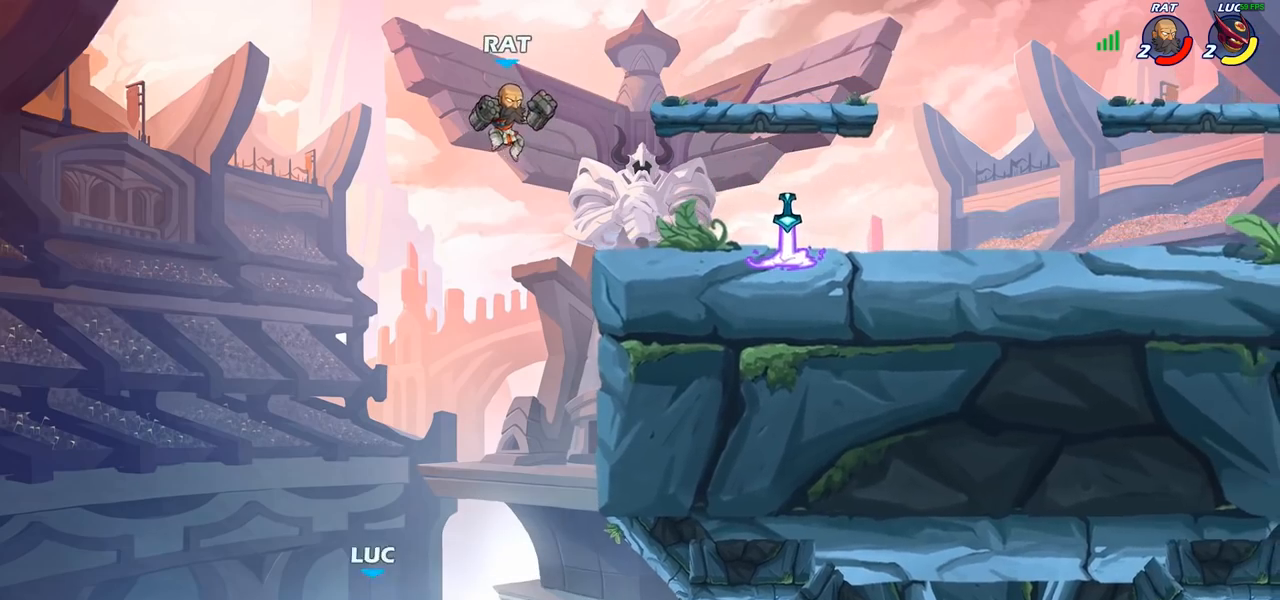
{"buttons": [], "left_stick": "up-right", "right_stick": "center", "events": [[100, "CIRCLE", "down"], [100, "CROSS", "up"], [233, "CIRCLE", "up"]]}
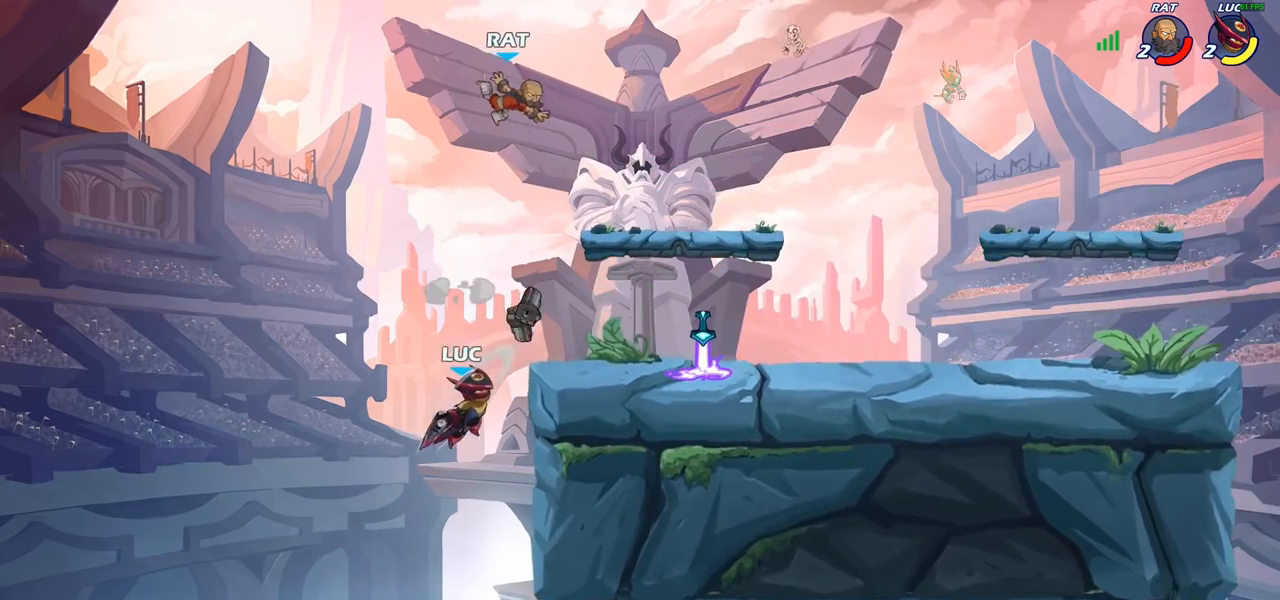
{"buttons": ["CROSS"], "left_stick": "up-right", "right_stick": "center", "events": [[483, "CROSS", "down"]]}
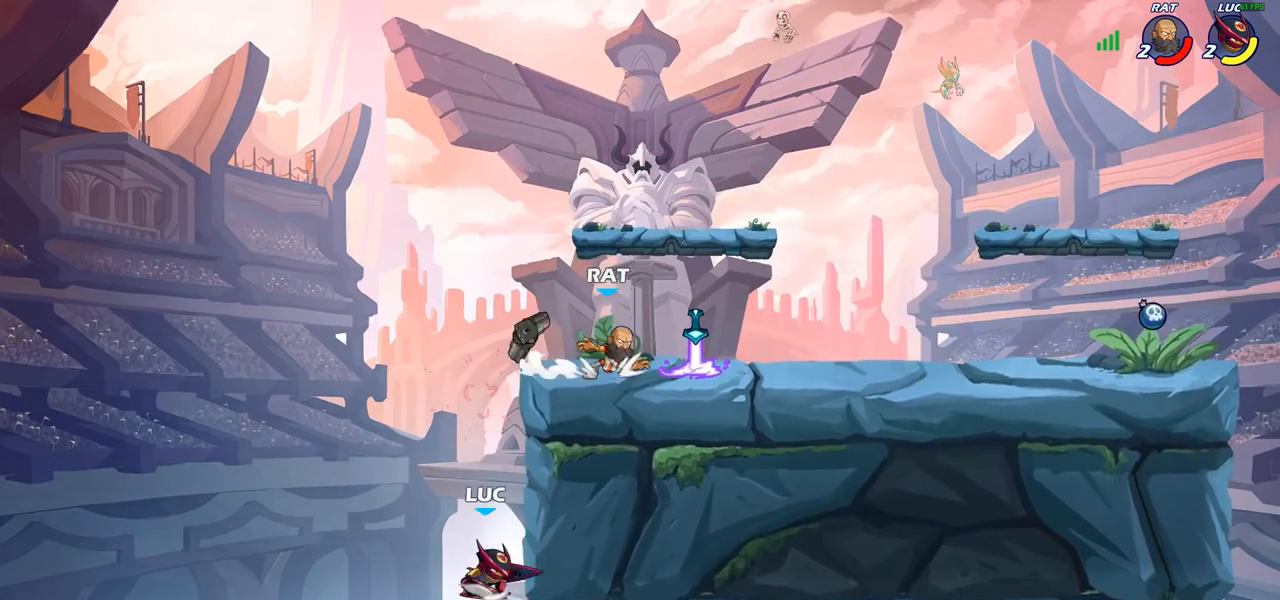
{"buttons": [], "left_stick": "up-right", "right_stick": "center", "events": [[217, "CROSS", "up"], [333, "CROSS", "down"], [400, "CIRCLE", "down"], [400, "CROSS", "up"], [500, "CIRCLE", "up"]]}
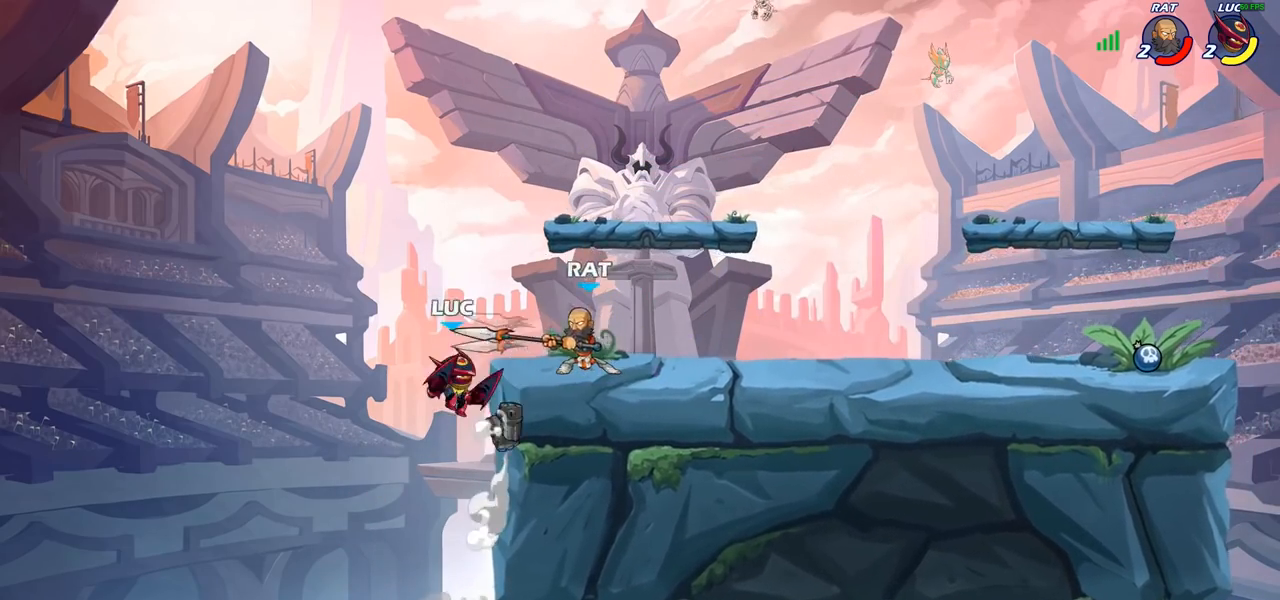
{"buttons": [], "left_stick": "up-right", "right_stick": "center", "events": []}
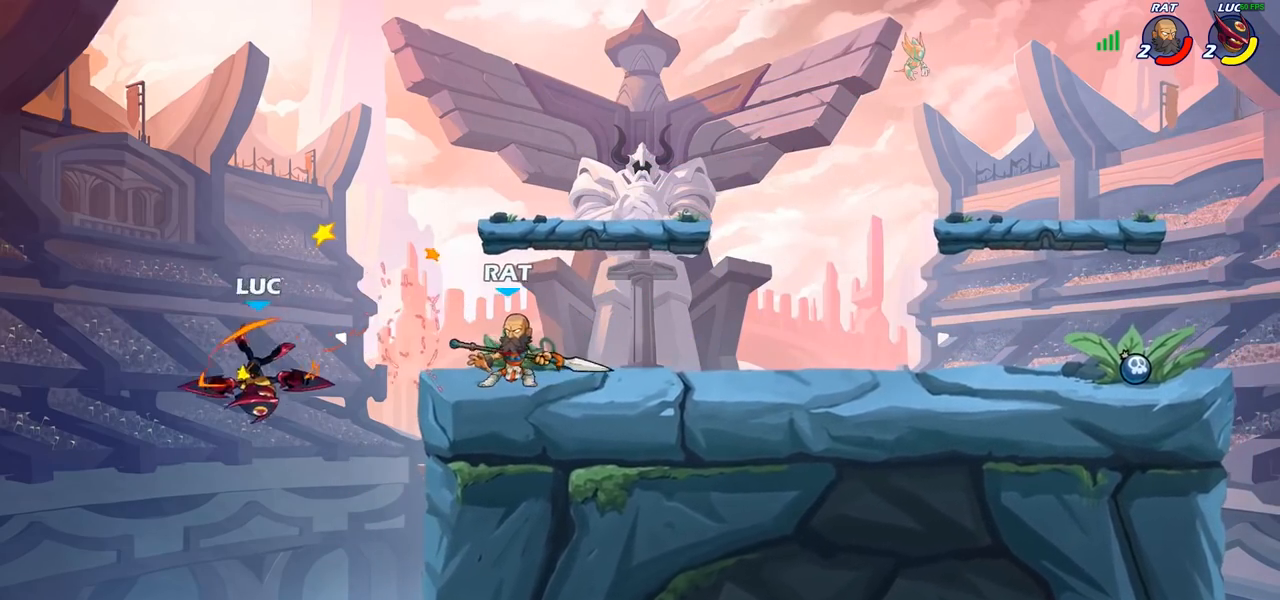
{"buttons": ["CROSS"], "left_stick": "right", "right_stick": "center", "events": [[133, "left_stick", "right"], [467, "CROSS", "down"]]}
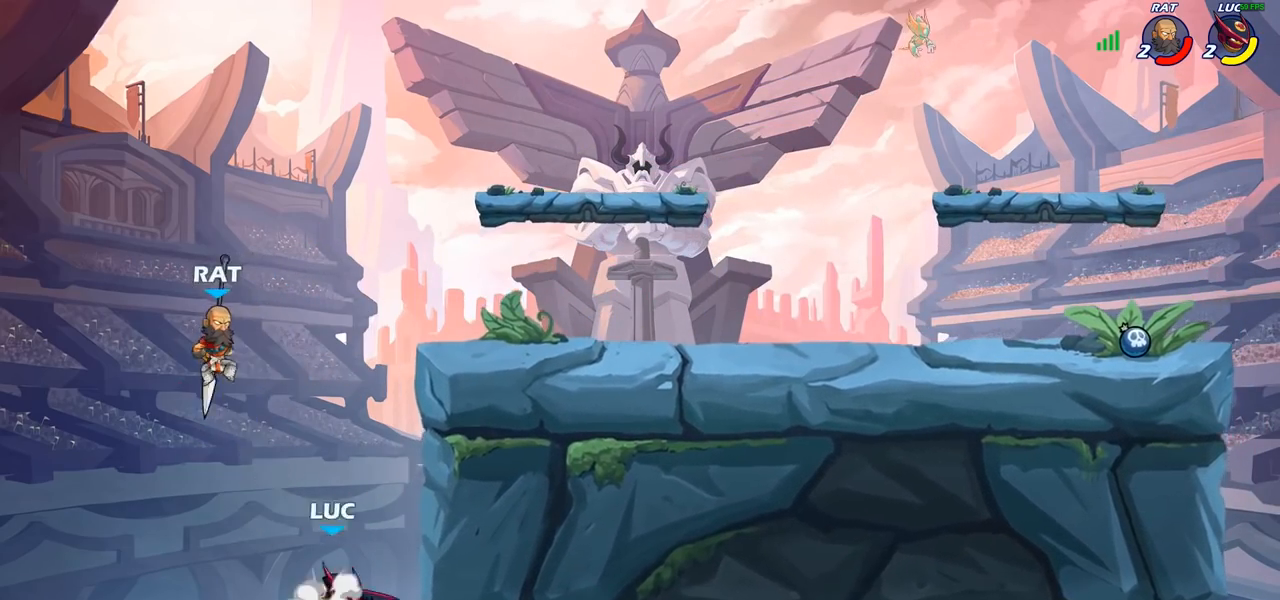
{"buttons": [], "left_stick": "center", "right_stick": "center", "events": [[200, "CROSS", "up"], [300, "left_stick", "left"], [383, "SQUARE", "down"], [433, "SQUARE", "up"], [433, "left_stick", "center"]]}
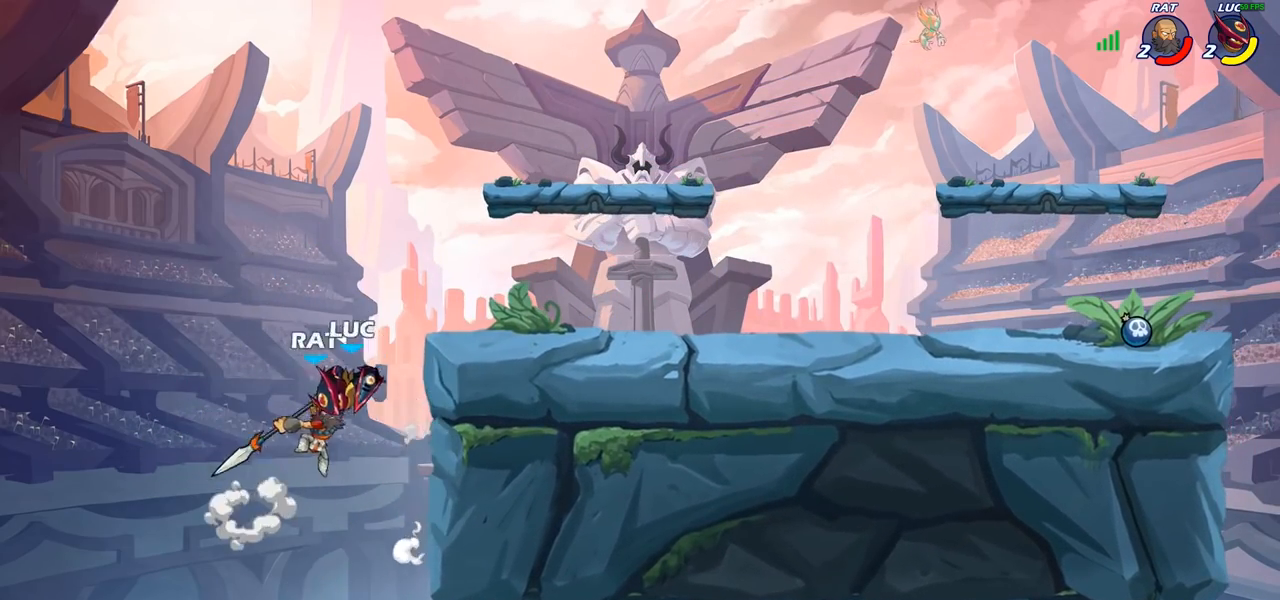
{"buttons": [], "left_stick": "right", "right_stick": "center", "events": [[417, "left_stick", "right"]]}
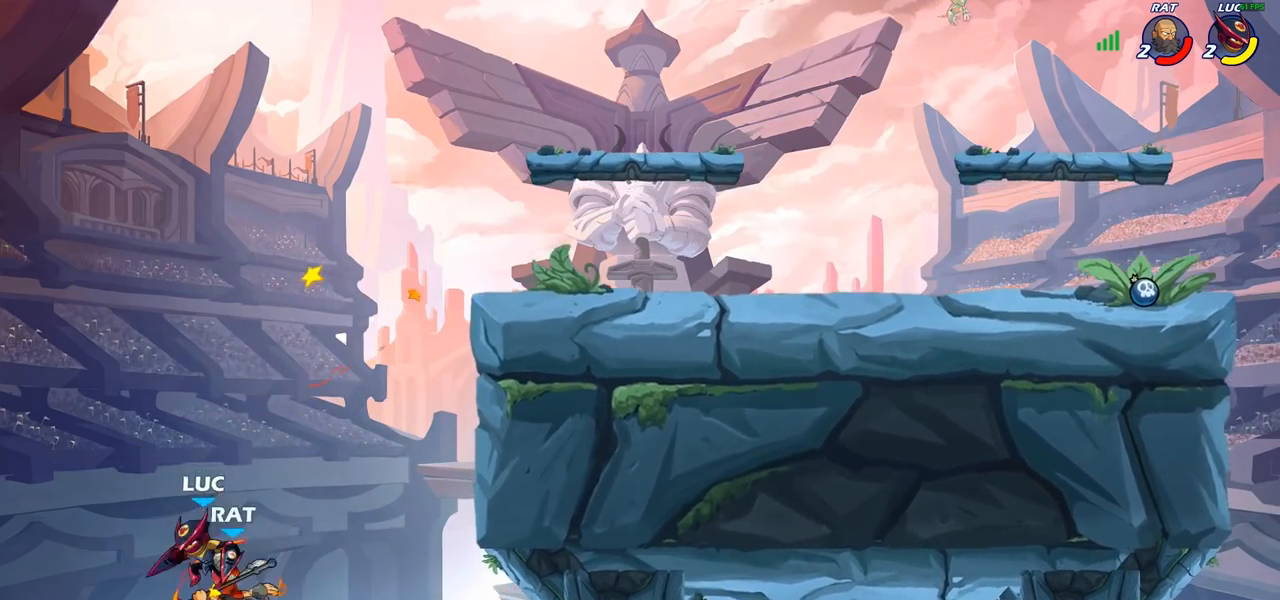
{"buttons": [], "left_stick": "right", "right_stick": "center", "events": [[200, "left_stick", "center"], [233, "CROSS", "down"], [300, "SQUARE", "down"], [317, "CROSS", "up"], [333, "left_stick", "right"], [367, "SQUARE", "up"]]}
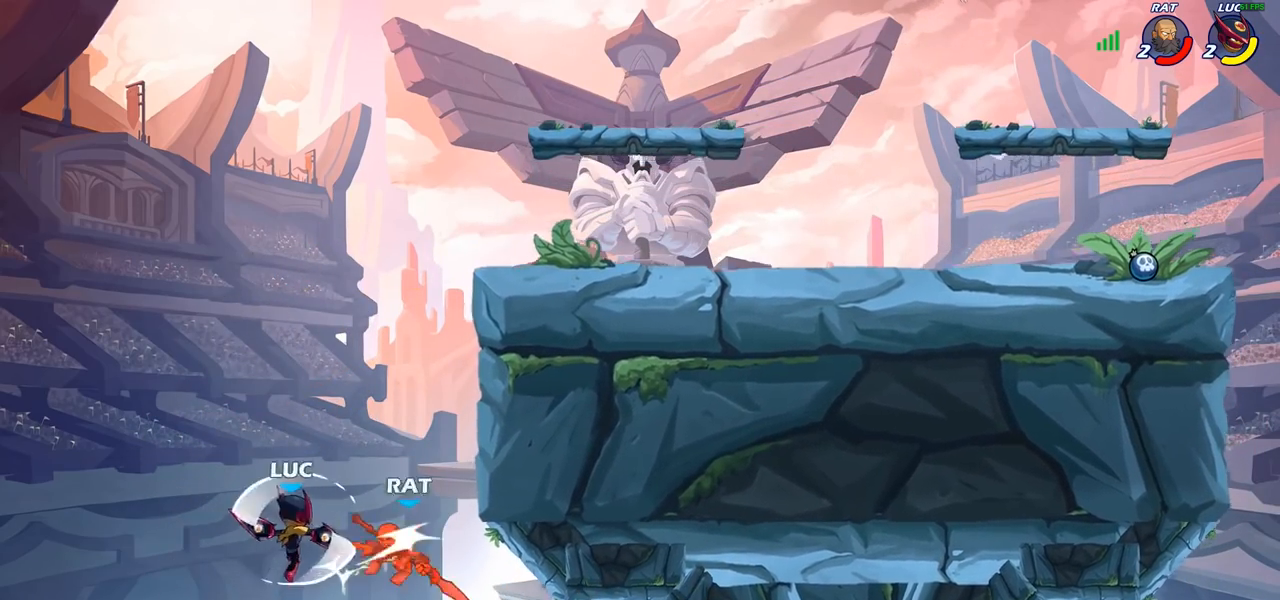
{"buttons": [], "left_stick": "up-right", "right_stick": "center", "events": [[200, "left_stick", "up-right"], [333, "CROSS", "down"], [483, "CROSS", "up"]]}
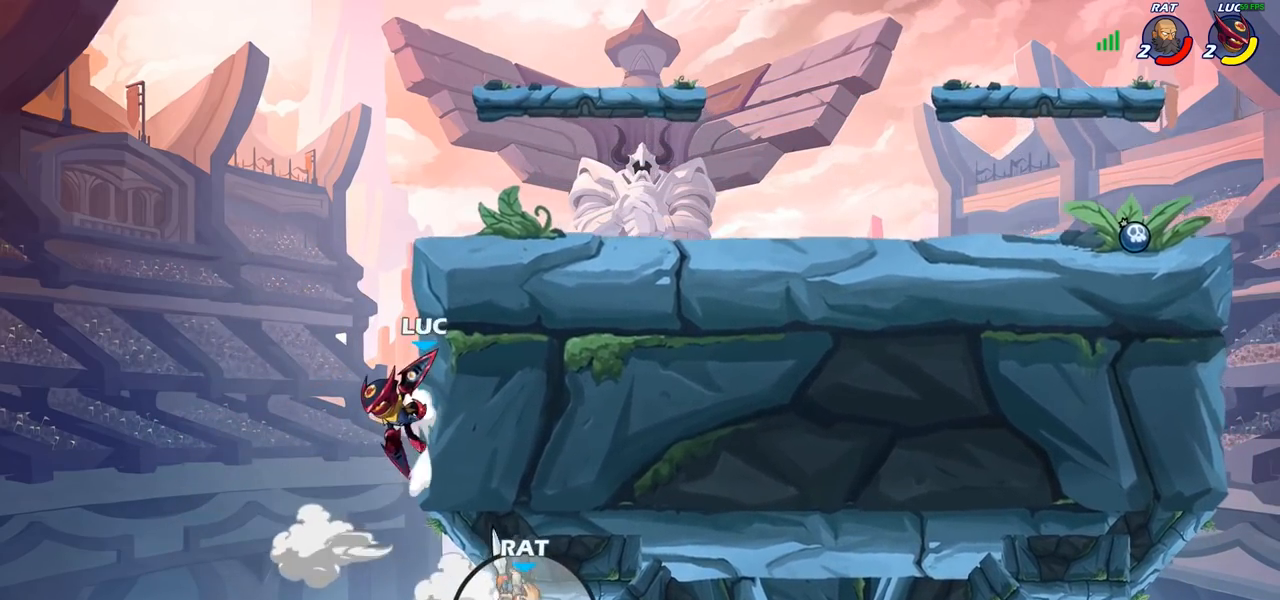
{"buttons": ["CROSS"], "left_stick": "up-right", "right_stick": "center", "events": [[67, "left_stick", "up-left"], [233, "left_stick", "up-right"], [467, "CROSS", "down"]]}
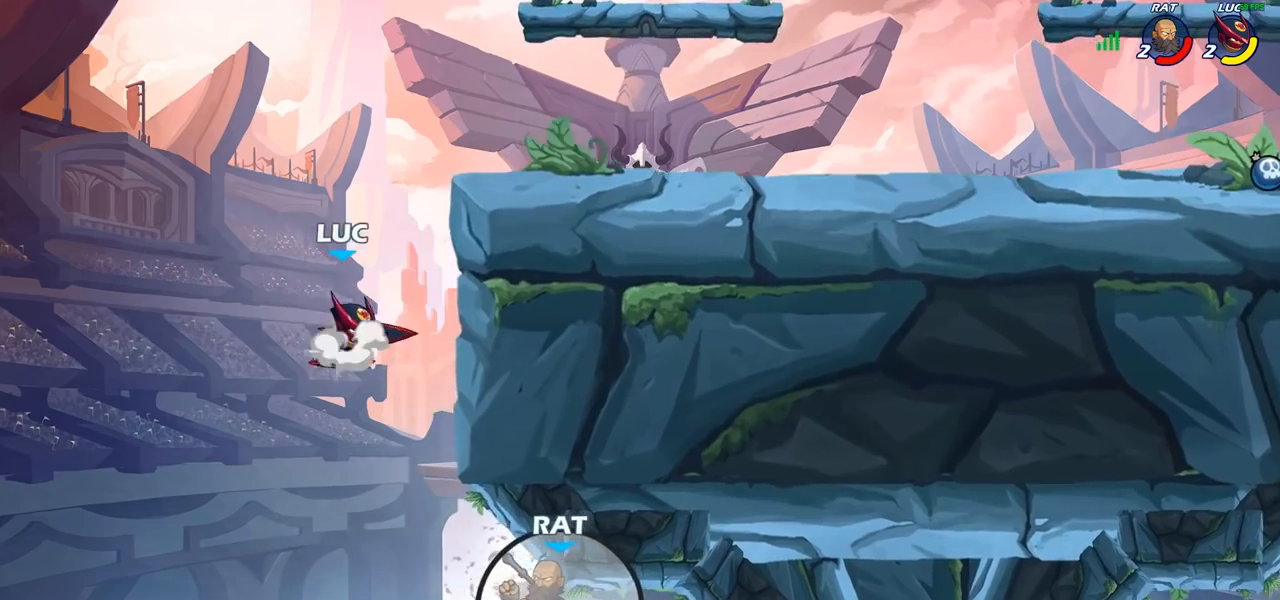
{"buttons": [], "left_stick": "center", "right_stick": "center", "events": [[50, "CROSS", "up"], [100, "left_stick", "down-right"], [167, "left_stick", "down-left"], [283, "left_stick", "center"]]}
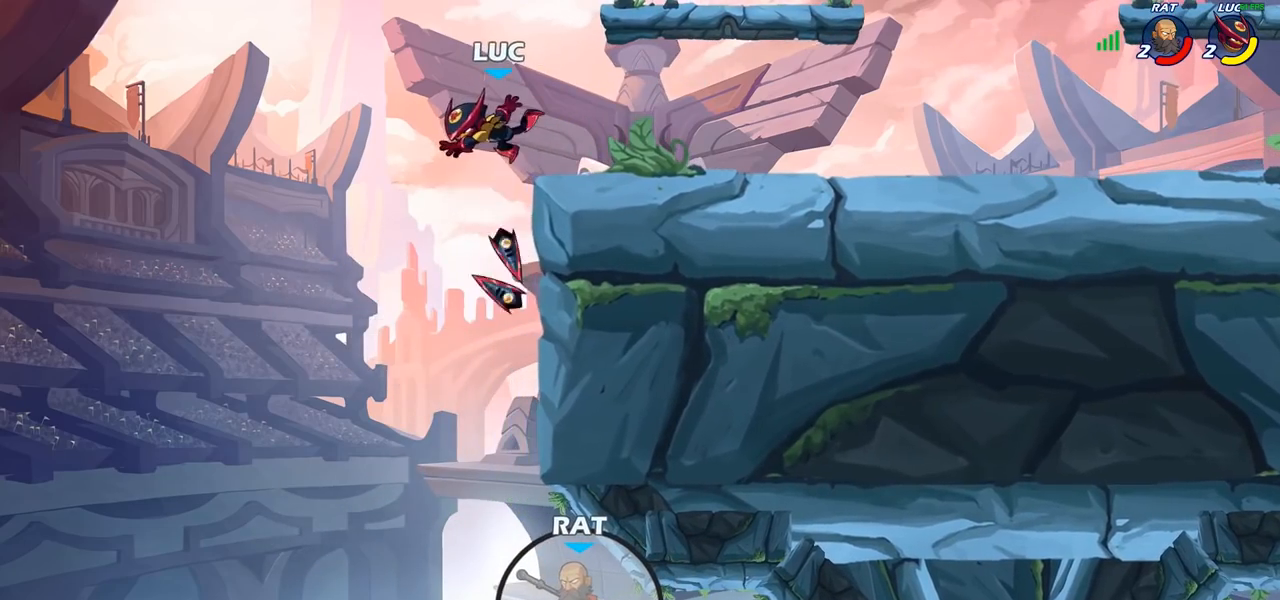
{"buttons": [], "left_stick": "down-right", "right_stick": "center", "events": [[150, "left_stick", "right"], [200, "CROSS", "down"], [317, "CROSS", "up"], [467, "left_stick", "down-right"]]}
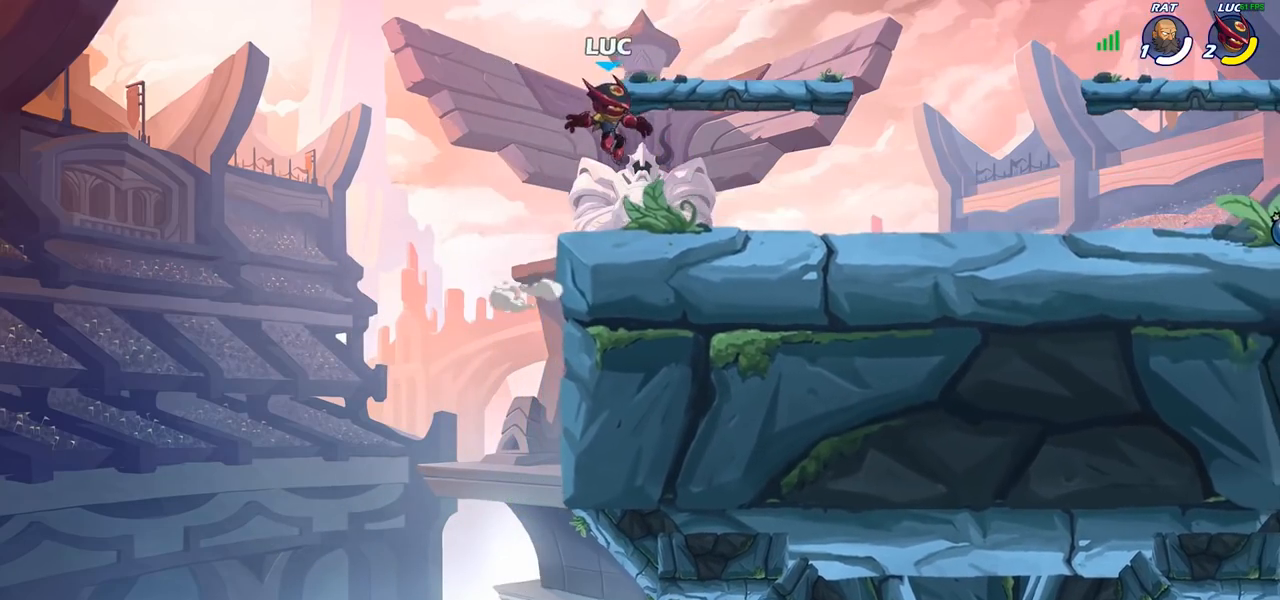
{"buttons": [], "left_stick": "right", "right_stick": "center", "events": [[267, "left_stick", "right"]]}
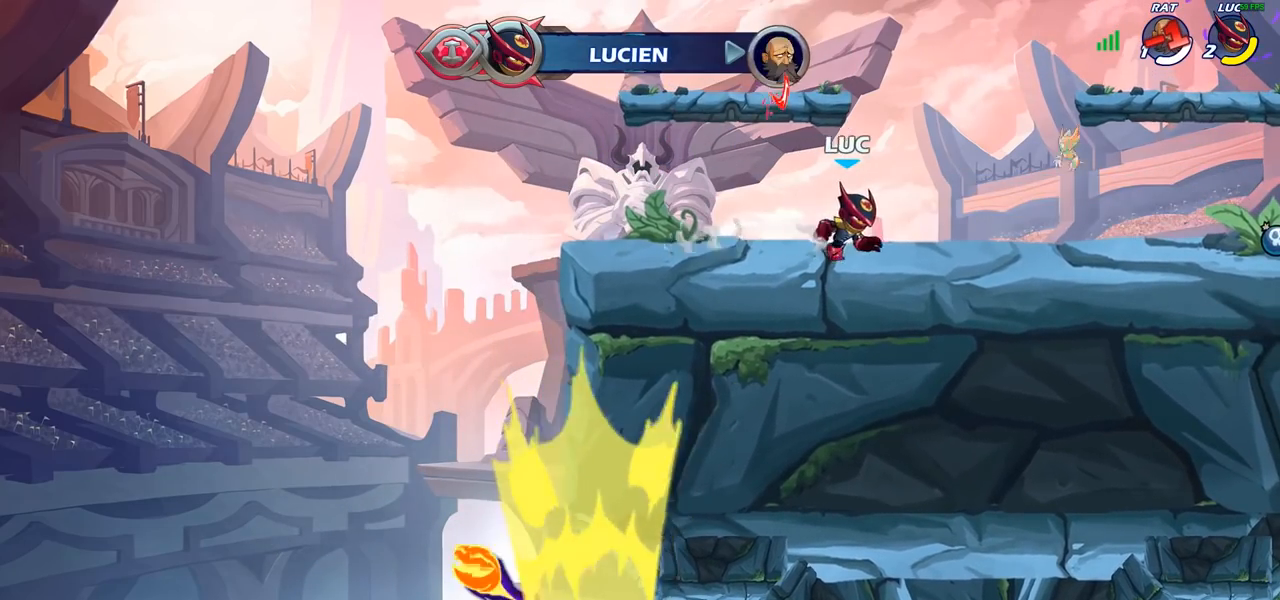
{"buttons": [], "left_stick": "right", "right_stick": "center", "events": [[183, "R2", "down"], [200, "CROSS", "down"], [300, "CROSS", "up"], [317, "R2", "up"]]}
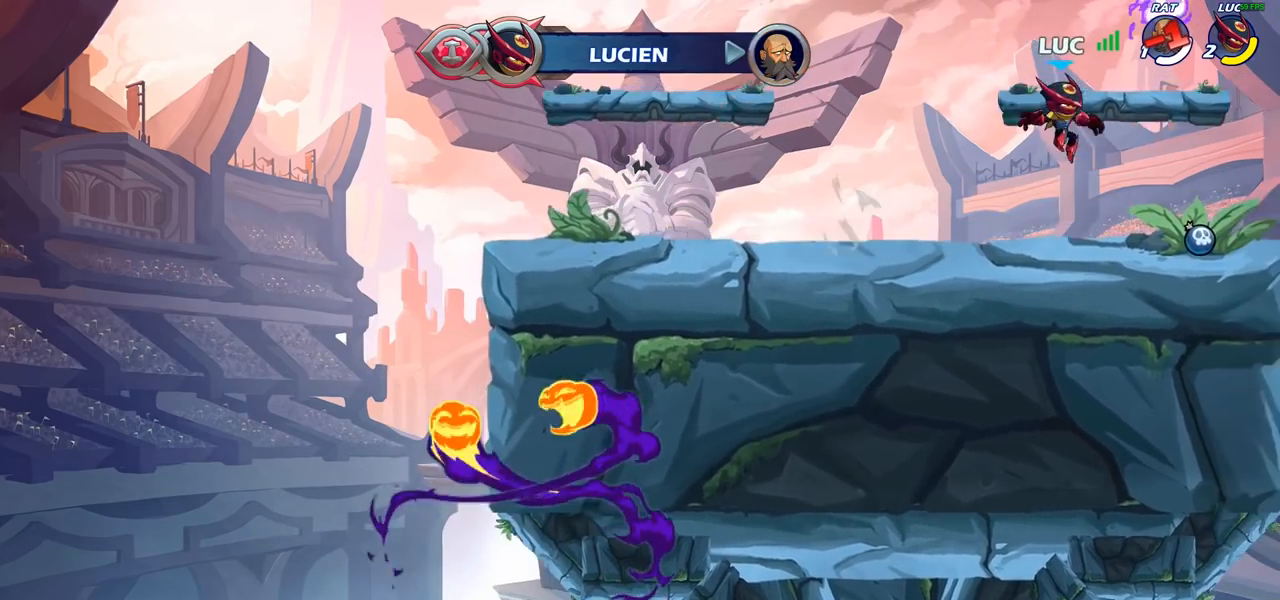
{"buttons": [], "left_stick": "center", "right_stick": "center", "events": [[33, "CROSS", "down"], [167, "CROSS", "up"], [233, "left_stick", "up-left"], [283, "CROSS", "down"], [400, "CROSS", "up"], [450, "left_stick", "center"]]}
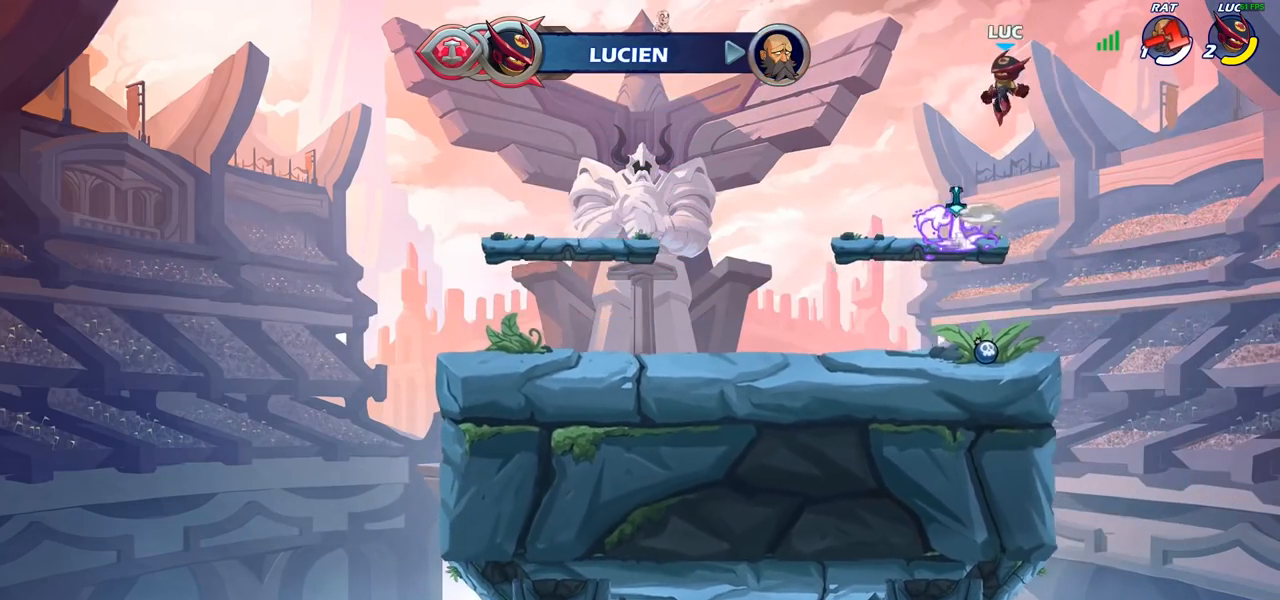
{"buttons": [], "left_stick": "center", "right_stick": "center", "events": [[50, "R2", "down"], [83, "CIRCLE", "down"], [167, "CIRCLE", "up"], [167, "R2", "up"]]}
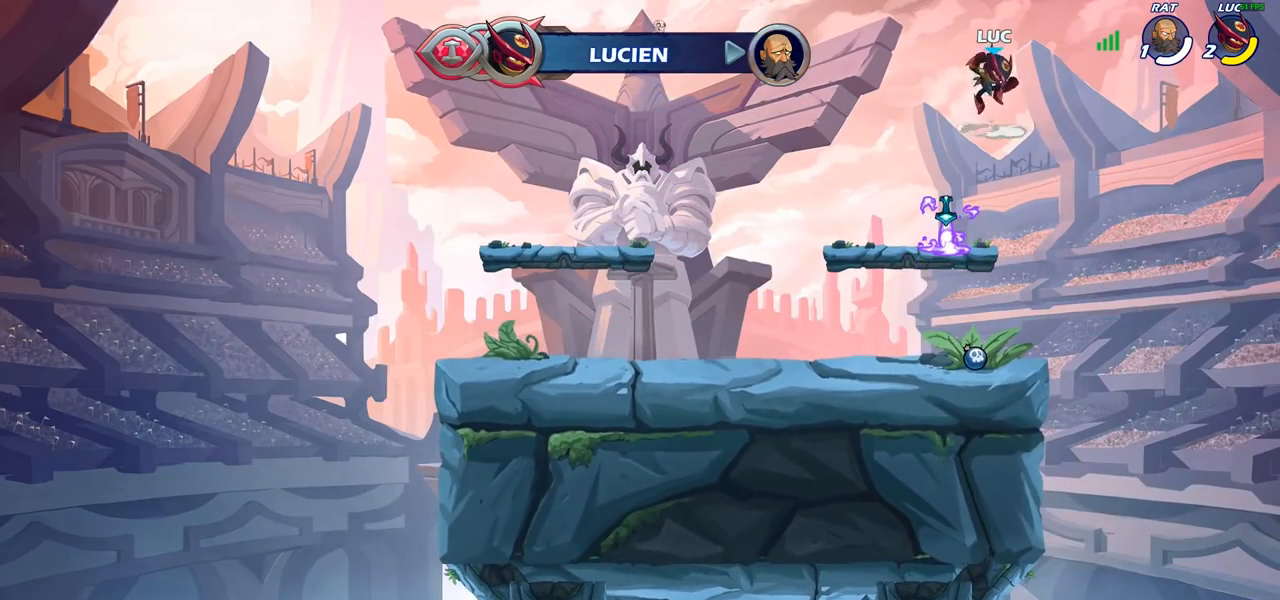
{"buttons": ["CROSS"], "left_stick": "right", "right_stick": "center", "events": [[150, "left_stick", "down-left"], [333, "left_stick", "up-left"], [400, "left_stick", "up-right"], [433, "CROSS", "down"], [450, "left_stick", "right"]]}
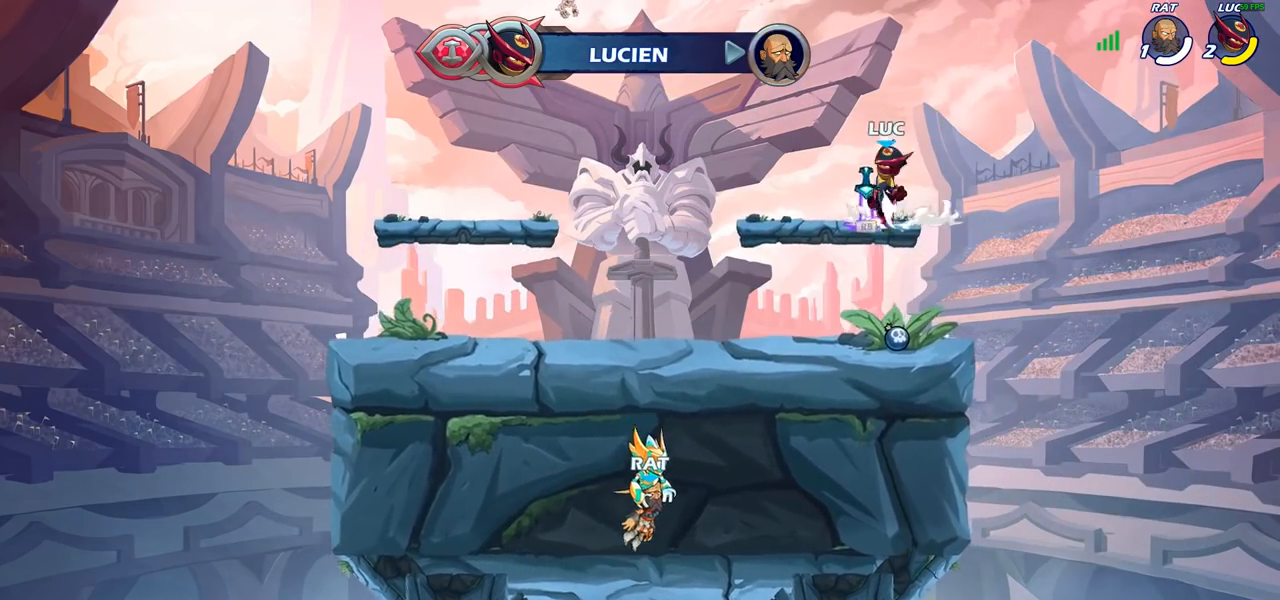
{"buttons": [], "left_stick": "down-left", "right_stick": "center", "events": [[83, "CROSS", "up"], [267, "left_stick", "down-left"]]}
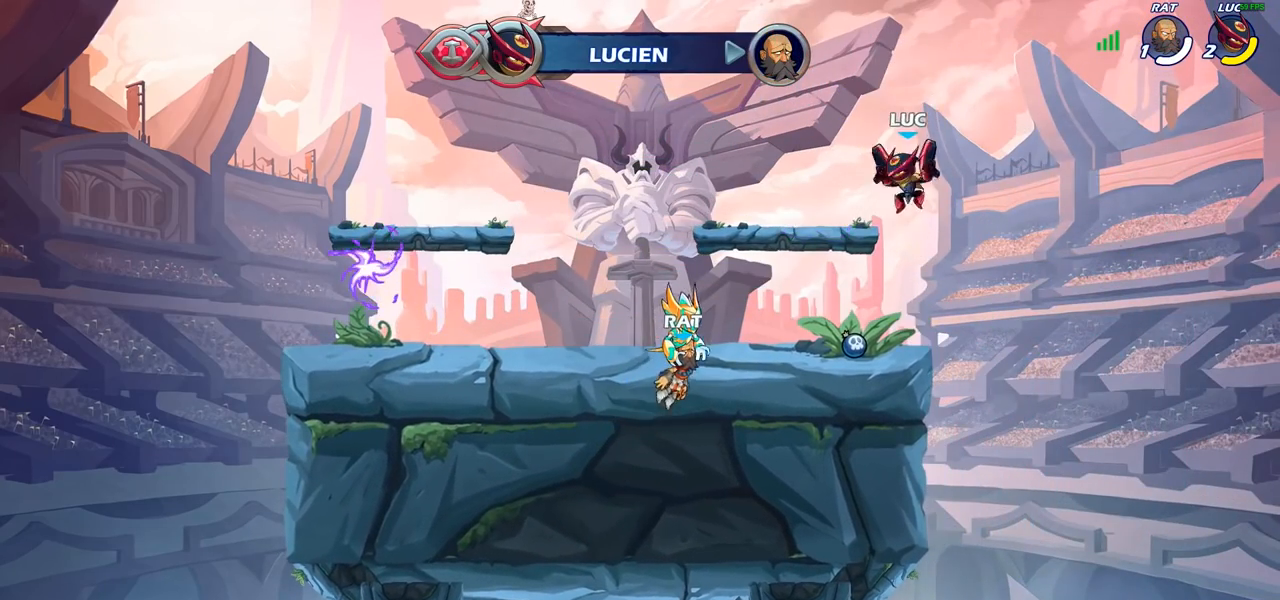
{"buttons": [], "left_stick": "up", "right_stick": "center", "events": [[133, "left_stick", "center"], [367, "left_stick", "up"]]}
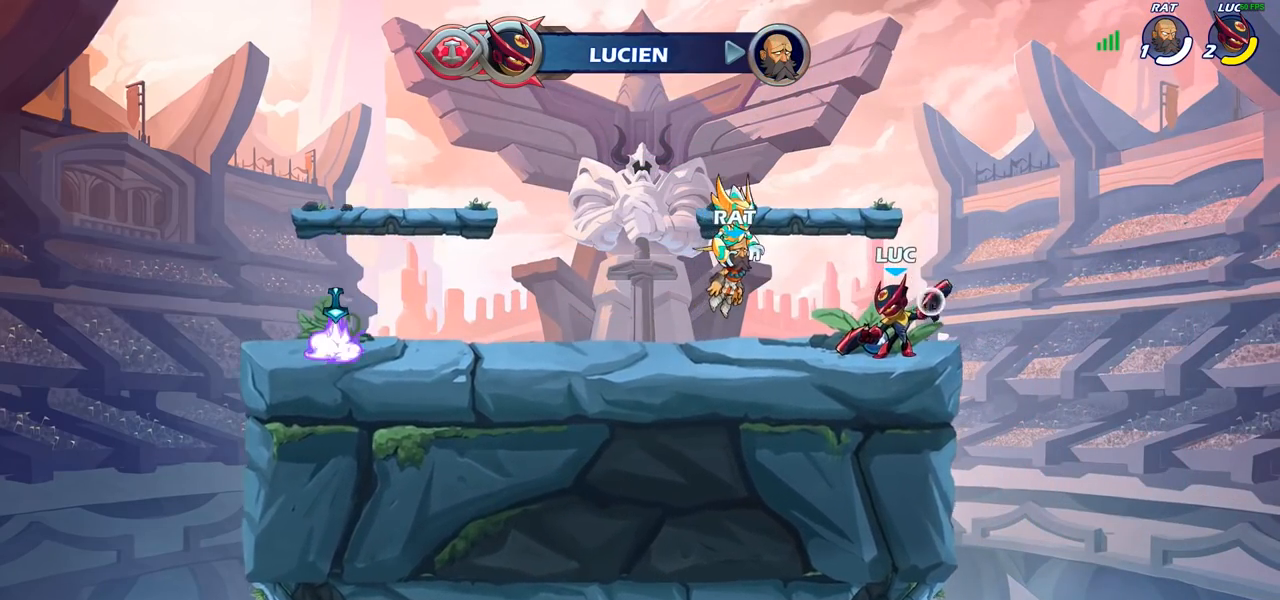
{"buttons": [], "left_stick": "up", "right_stick": "center", "events": []}
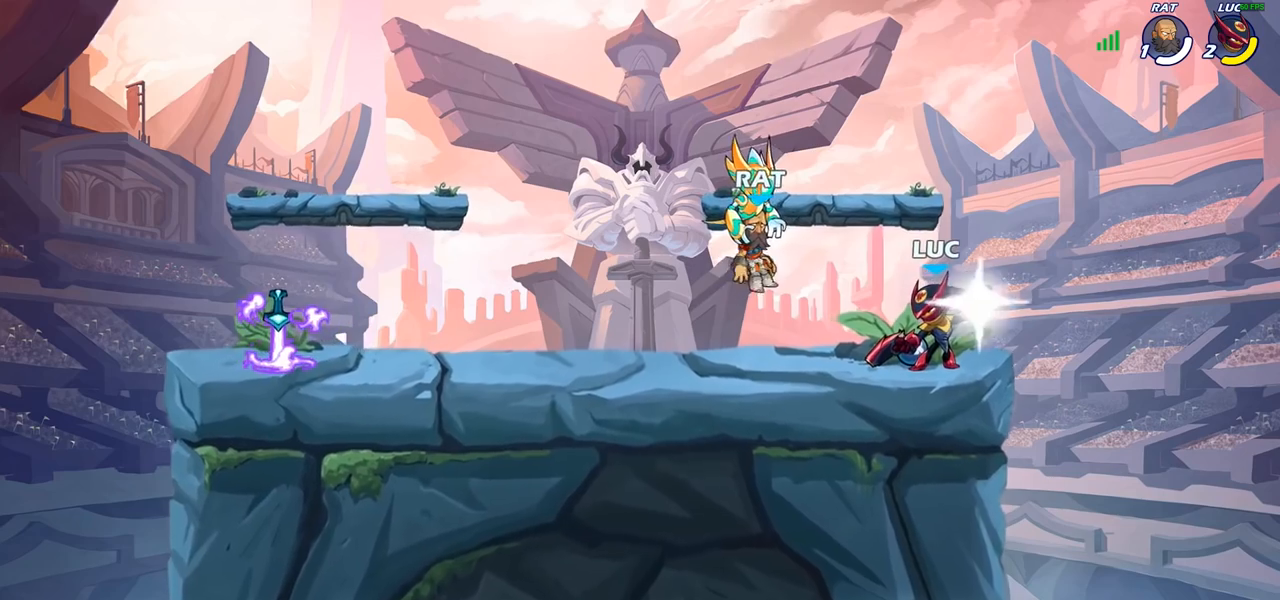
{"buttons": [], "left_stick": "center", "right_stick": "center", "events": [[233, "left_stick", "center"]]}
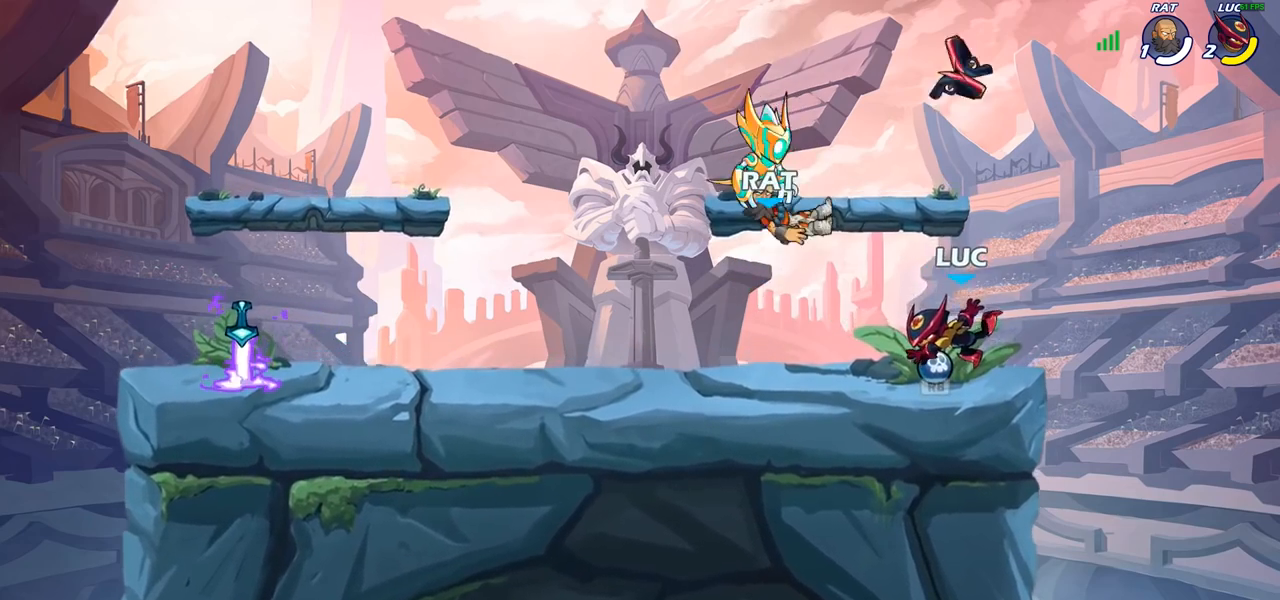
{"buttons": [], "left_stick": "up-left", "right_stick": "center", "events": [[167, "CROSS", "down"], [283, "CROSS", "up"], [350, "CROSS", "down"], [383, "left_stick", "up-left"], [467, "CROSS", "up"]]}
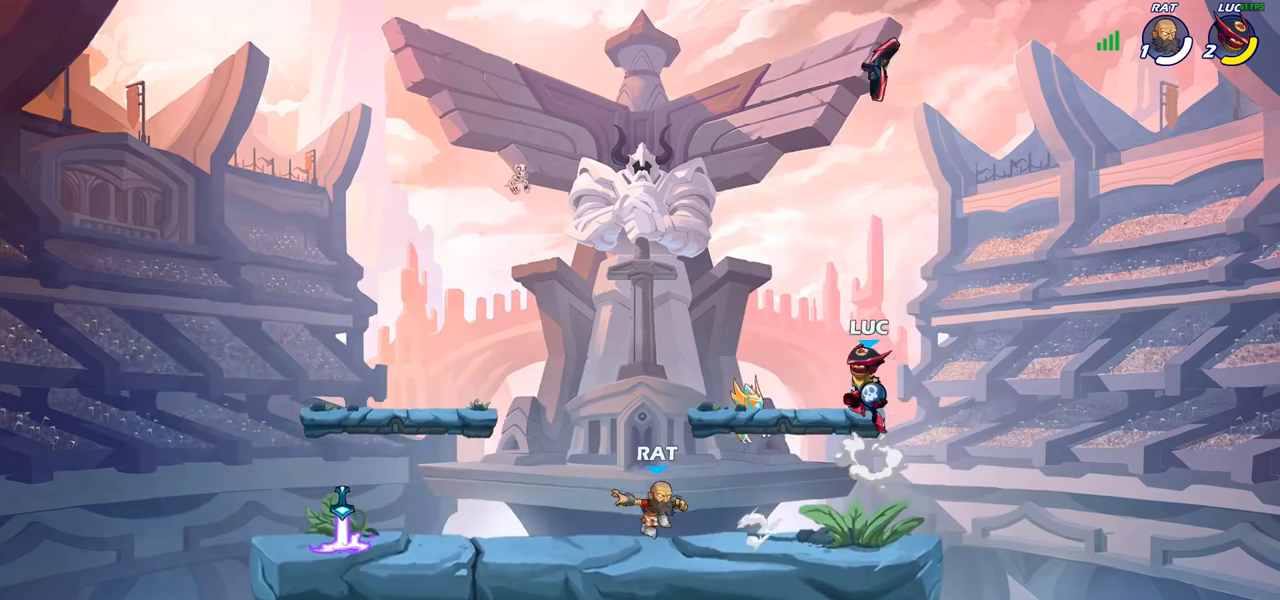
{"buttons": [], "left_stick": "center", "right_stick": "center", "events": [[33, "left_stick", "center"], [100, "left_stick", "down"], [167, "left_stick", "down-left"], [367, "left_stick", "center"]]}
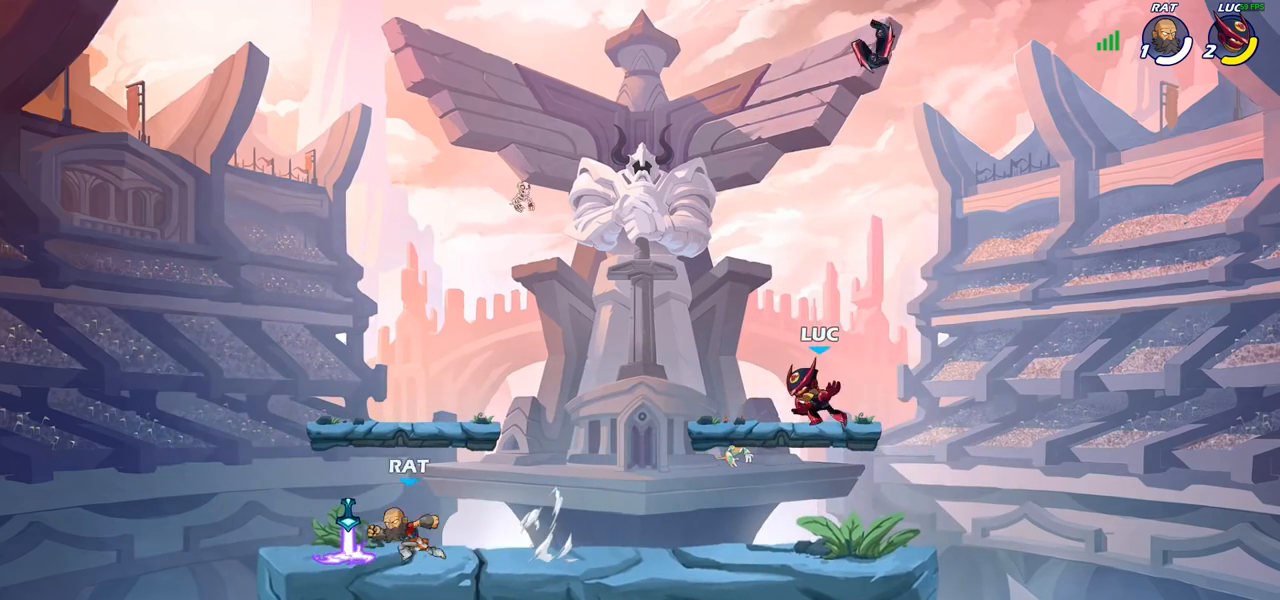
{"buttons": ["CROSS"], "left_stick": "up-left", "right_stick": "center", "events": [[200, "left_stick", "right"], [483, "left_stick", "up-left"], [500, "CROSS", "down"]]}